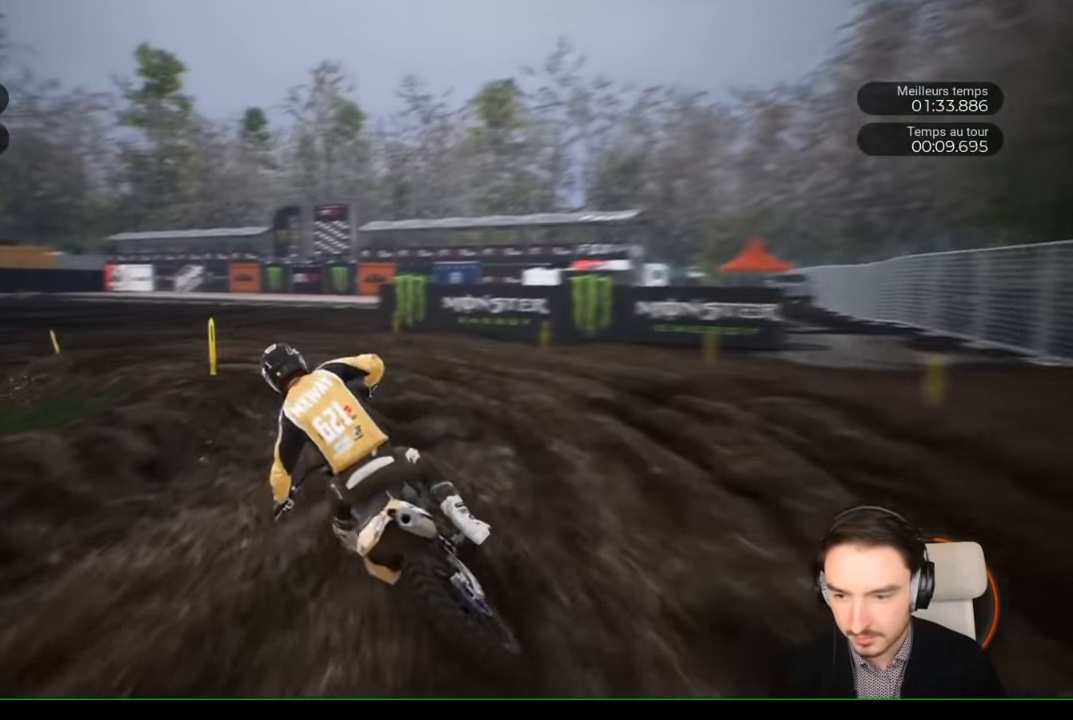
Gameplay with a controller (Xbox layout); each line is a JSON object with the inputs held at the frame after it. "events" lists button and stick changes between this image and that frame as [ms after this image, input, new state], when the widget could be followed in between. Not read: L1 L2 L3 R1 R3.
{"buttons": ["R2"], "left_stick": "left", "right_stick": "left", "events": [[50, "R2", "down"]]}
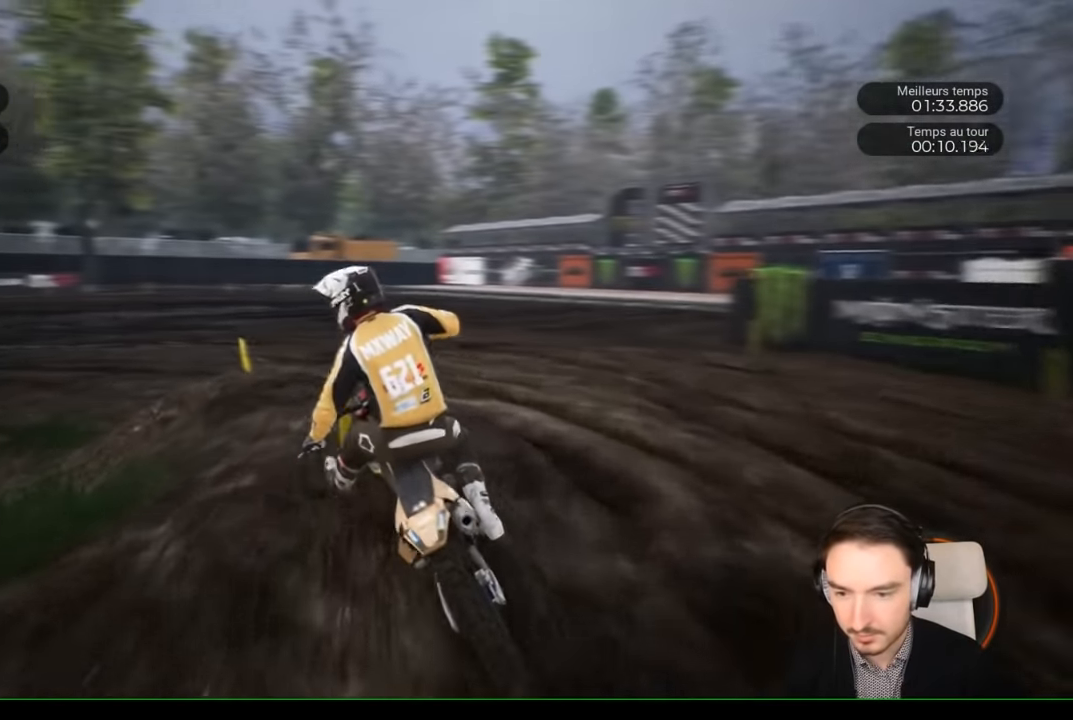
{"buttons": ["R2"], "left_stick": "left", "right_stick": "left", "events": [[67, "R2", "up"], [434, "R2", "down"]]}
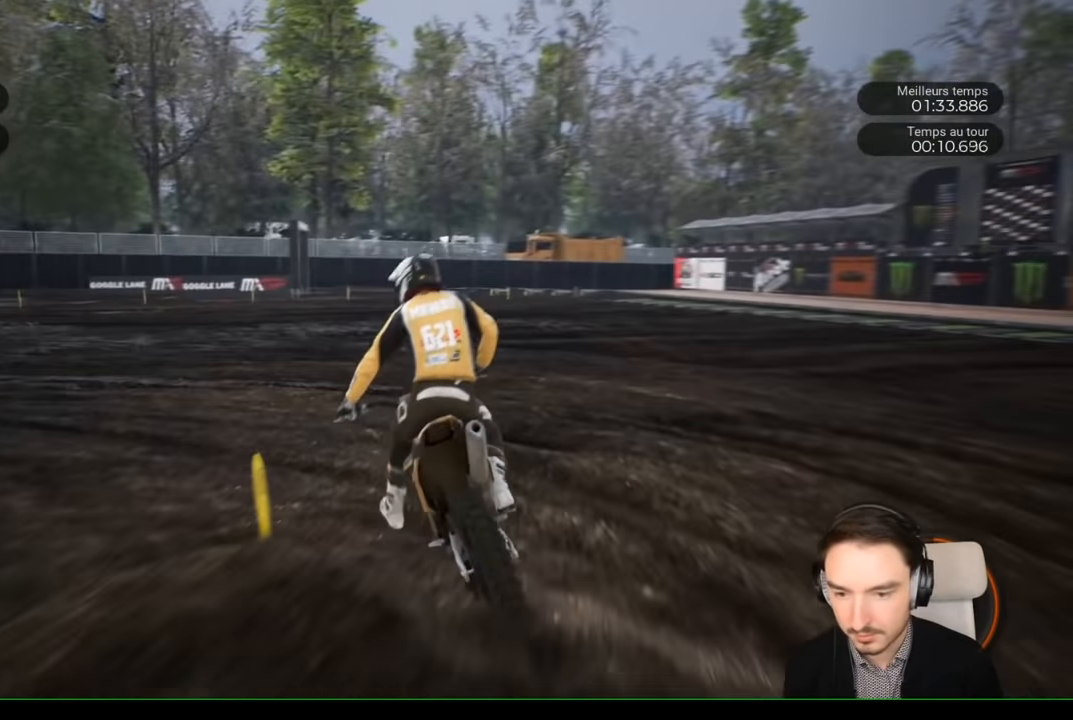
{"buttons": ["R2"], "left_stick": "left", "right_stick": "center", "events": [[317, "right_stick", "center"]]}
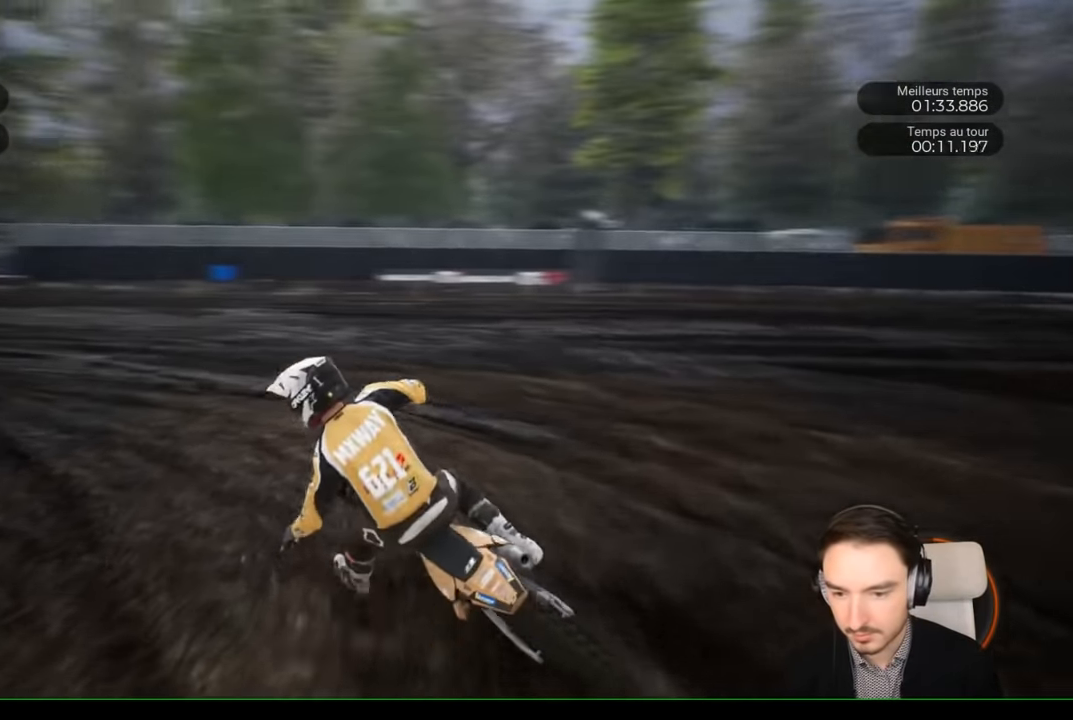
{"buttons": ["R2"], "left_stick": "left", "right_stick": "center", "events": []}
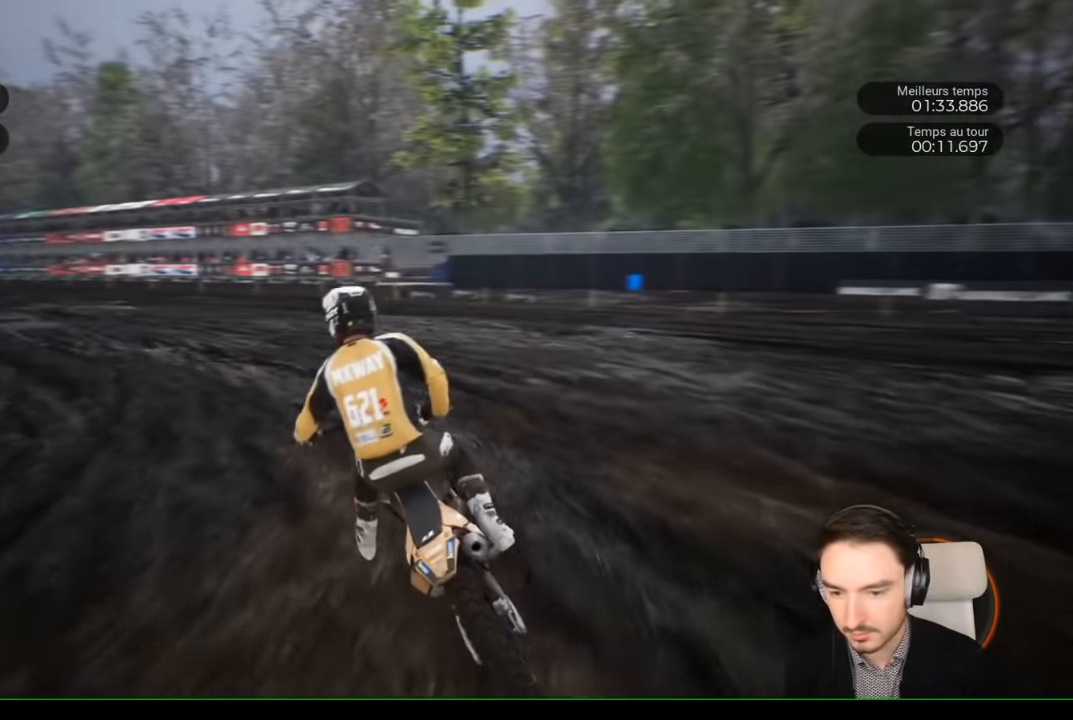
{"buttons": [], "left_stick": "down", "right_stick": "center", "events": [[84, "START", "down"], [233, "START", "up"], [283, "R2", "up"], [333, "left_stick", "center"], [433, "left_stick", "down"]]}
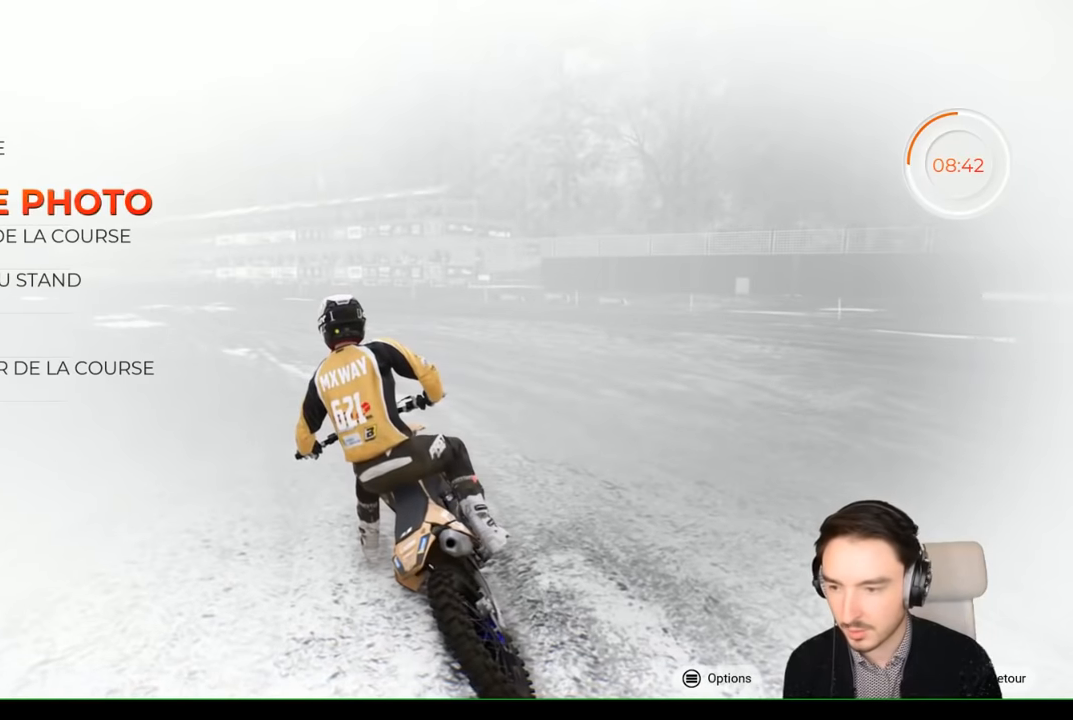
{"buttons": [], "left_stick": "center", "right_stick": "center", "events": [[50, "left_stick", "center"], [150, "left_stick", "down"], [416, "left_stick", "center"]]}
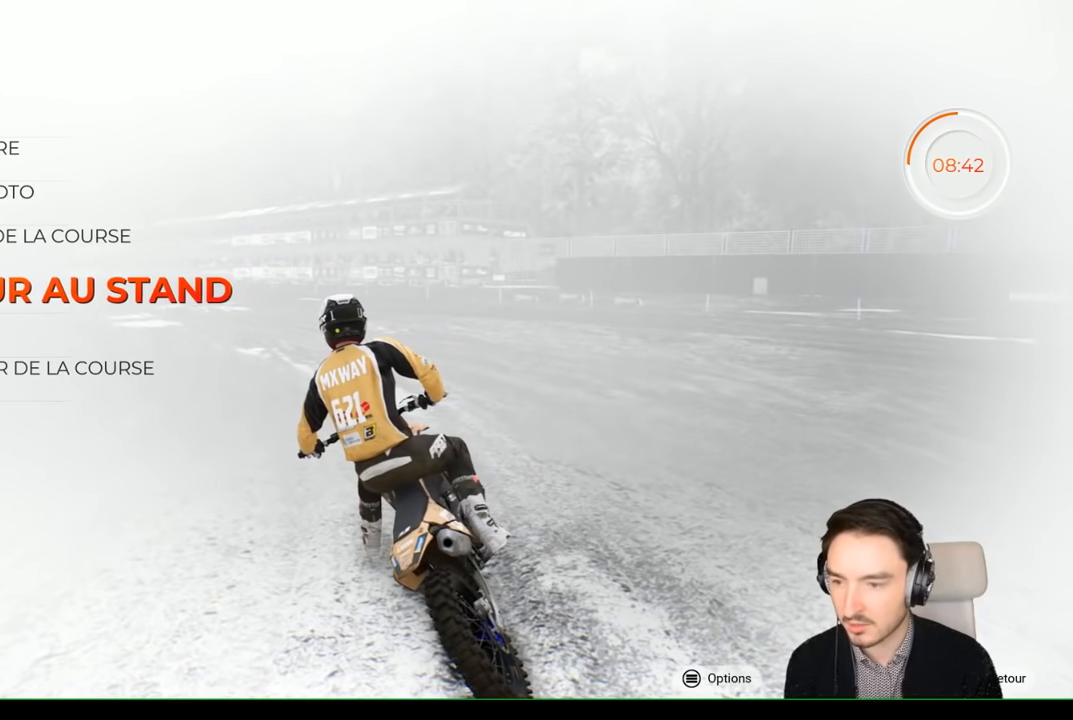
{"buttons": [], "left_stick": "center", "right_stick": "center", "events": [[133, "A", "down"], [200, "A", "up"]]}
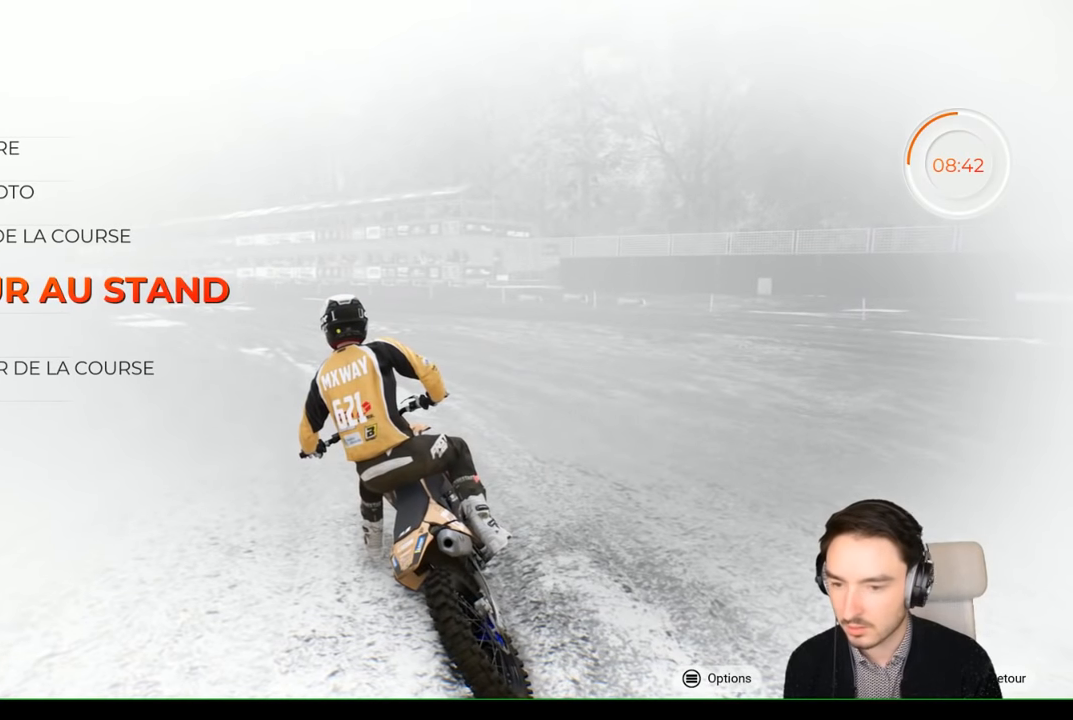
{"buttons": ["A"], "left_stick": "center", "right_stick": "center", "events": [[100, "A", "down"]]}
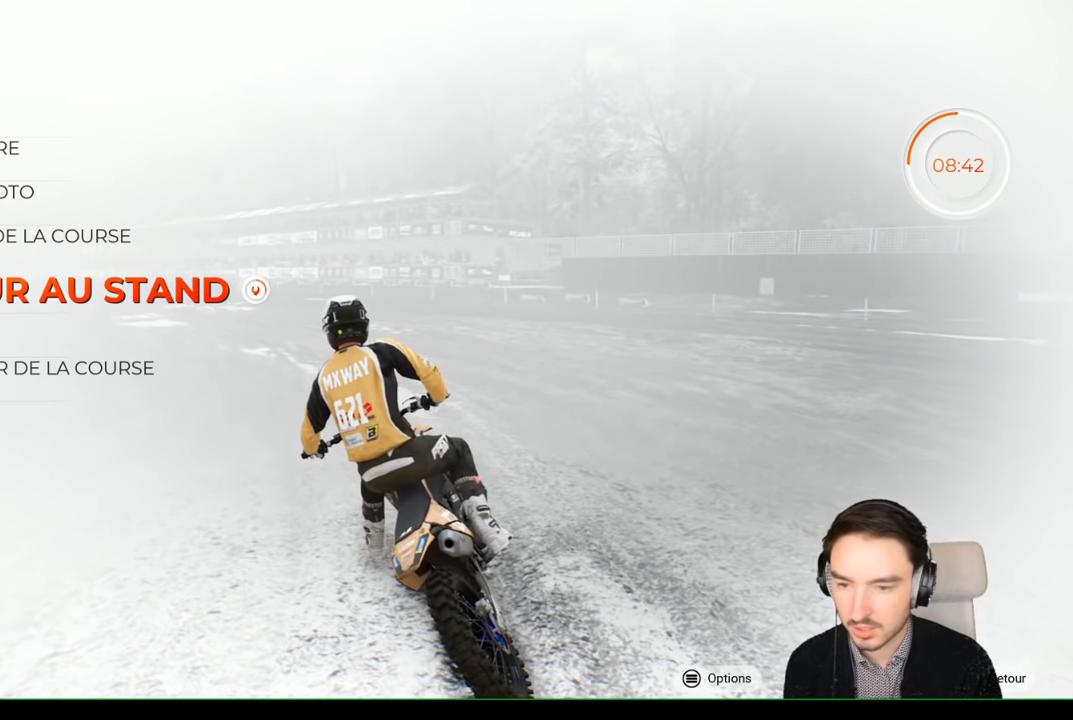
{"buttons": ["A"], "left_stick": "center", "right_stick": "center", "events": []}
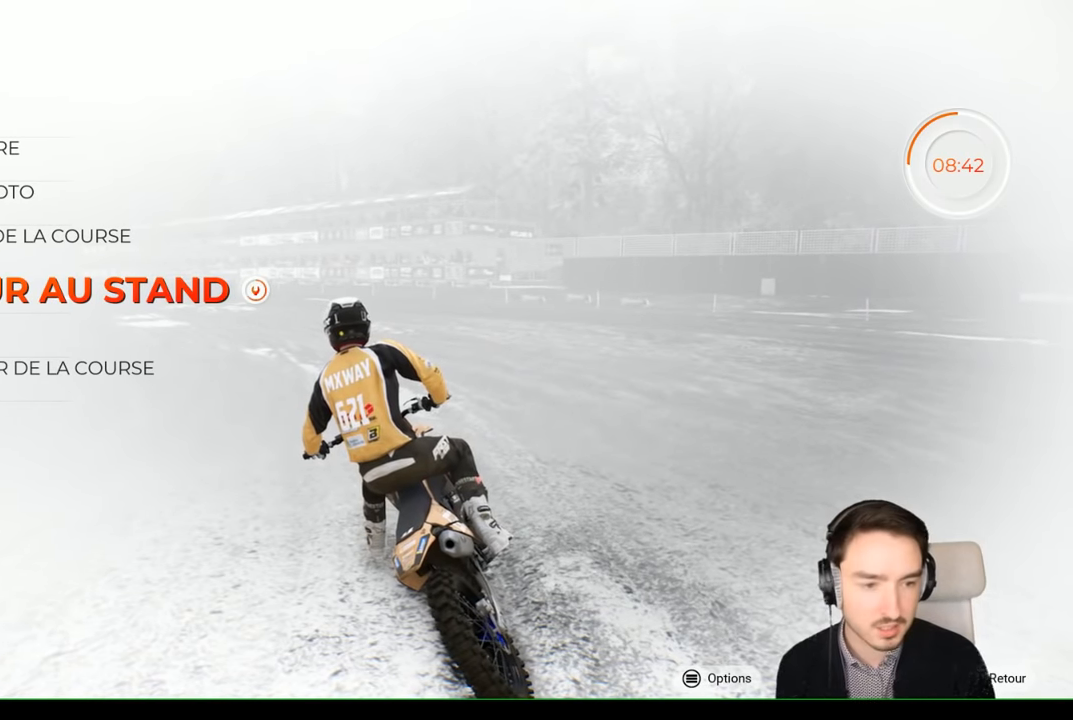
{"buttons": ["A"], "left_stick": "center", "right_stick": "center", "events": []}
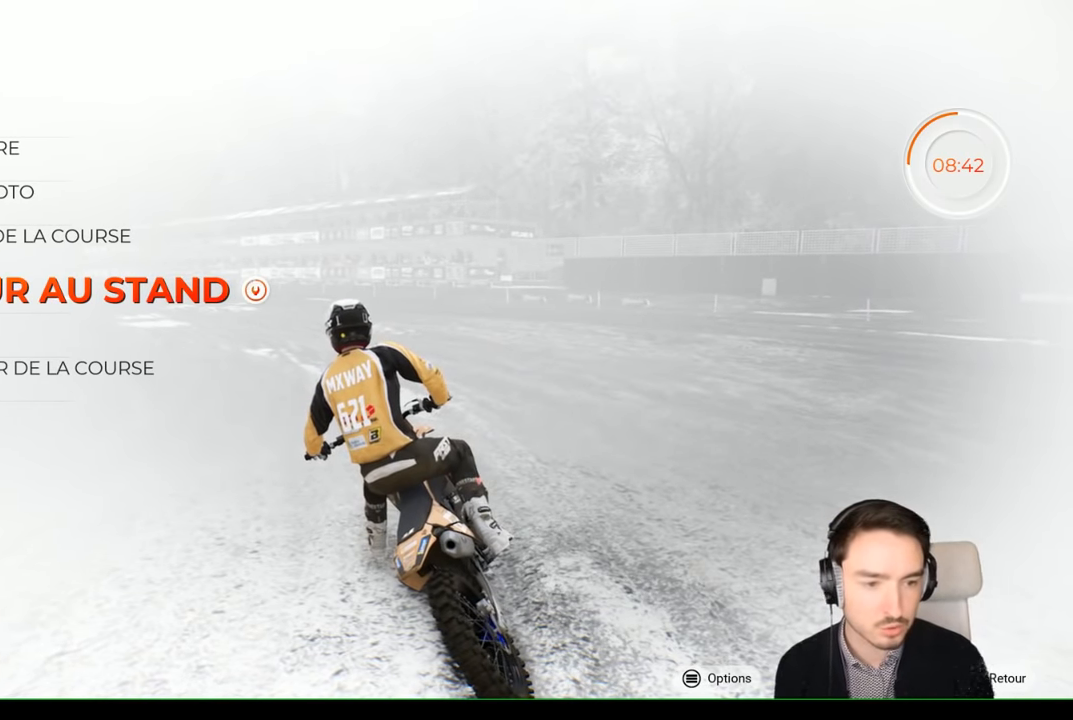
{"buttons": ["A"], "left_stick": "center", "right_stick": "center", "events": []}
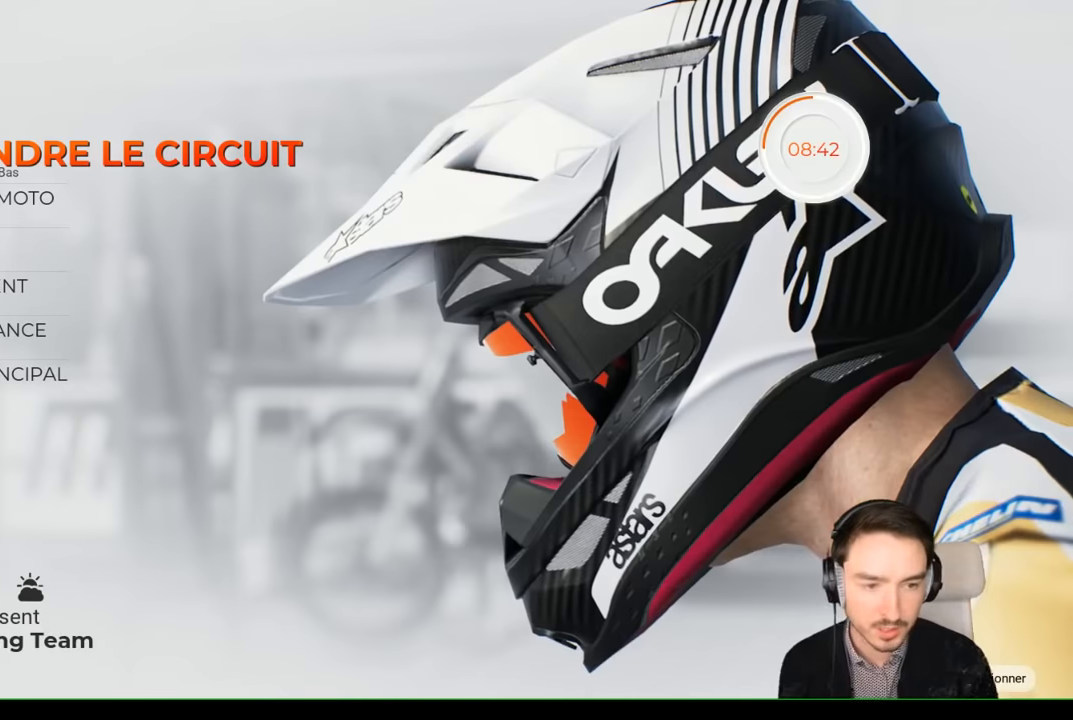
{"buttons": [], "left_stick": "center", "right_stick": "center", "events": [[116, "A", "up"]]}
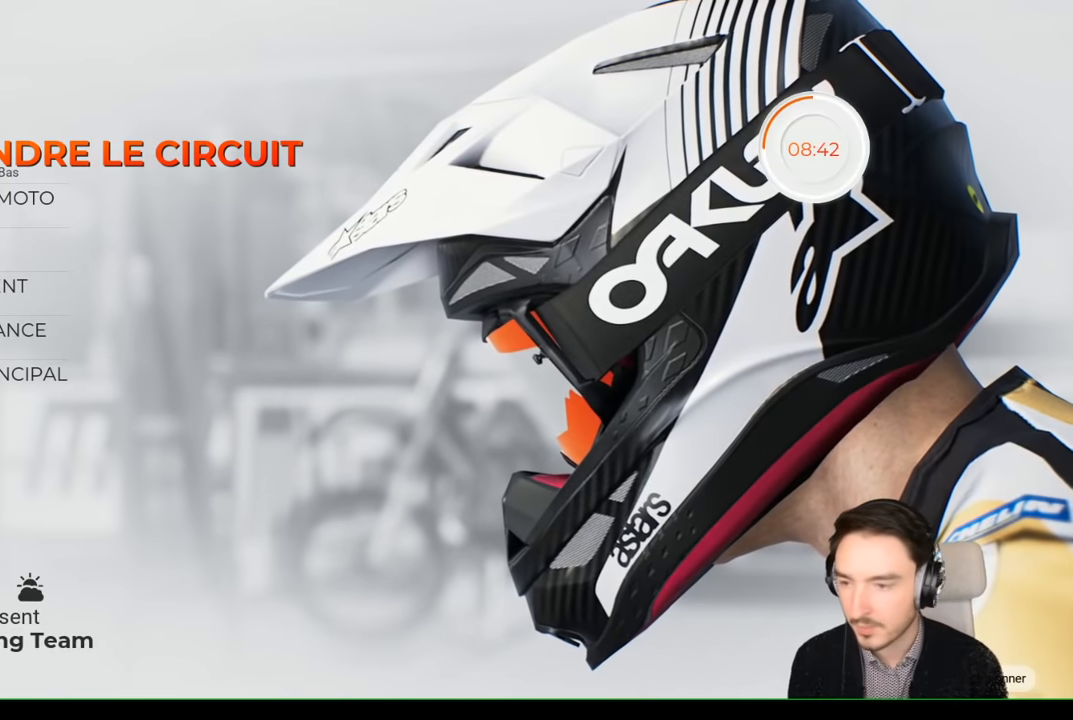
{"buttons": [], "left_stick": "center", "right_stick": "center", "events": [[416, "left_stick", "down"], [500, "left_stick", "center"]]}
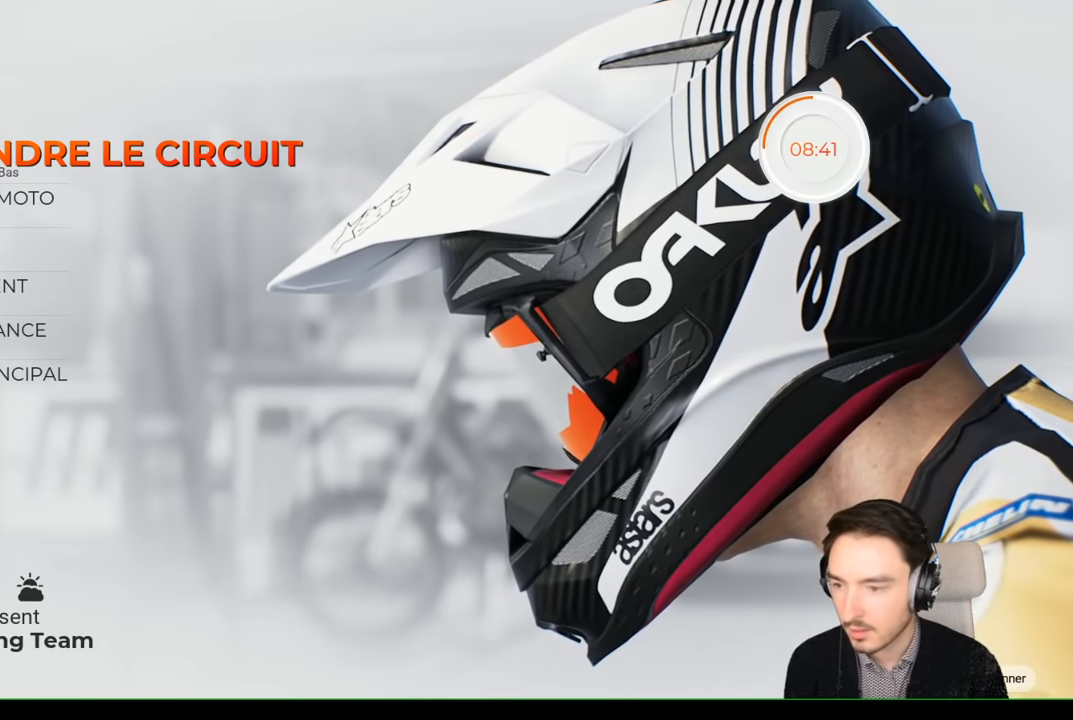
{"buttons": [], "left_stick": "down", "right_stick": "center", "events": [[100, "left_stick", "down"], [216, "left_stick", "center"], [300, "left_stick", "down"], [416, "left_stick", "center"], [466, "left_stick", "down"]]}
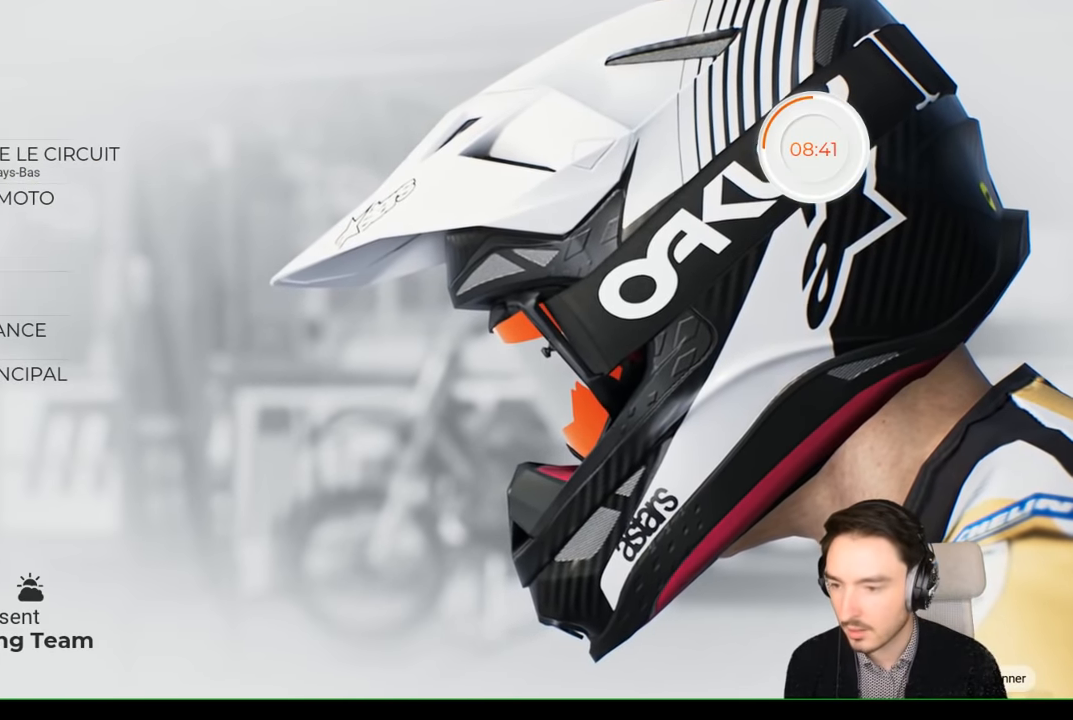
{"buttons": ["A"], "left_stick": "center", "right_stick": "center", "events": [[100, "left_stick", "center"], [166, "left_stick", "down"], [266, "left_stick", "center"], [466, "A", "down"]]}
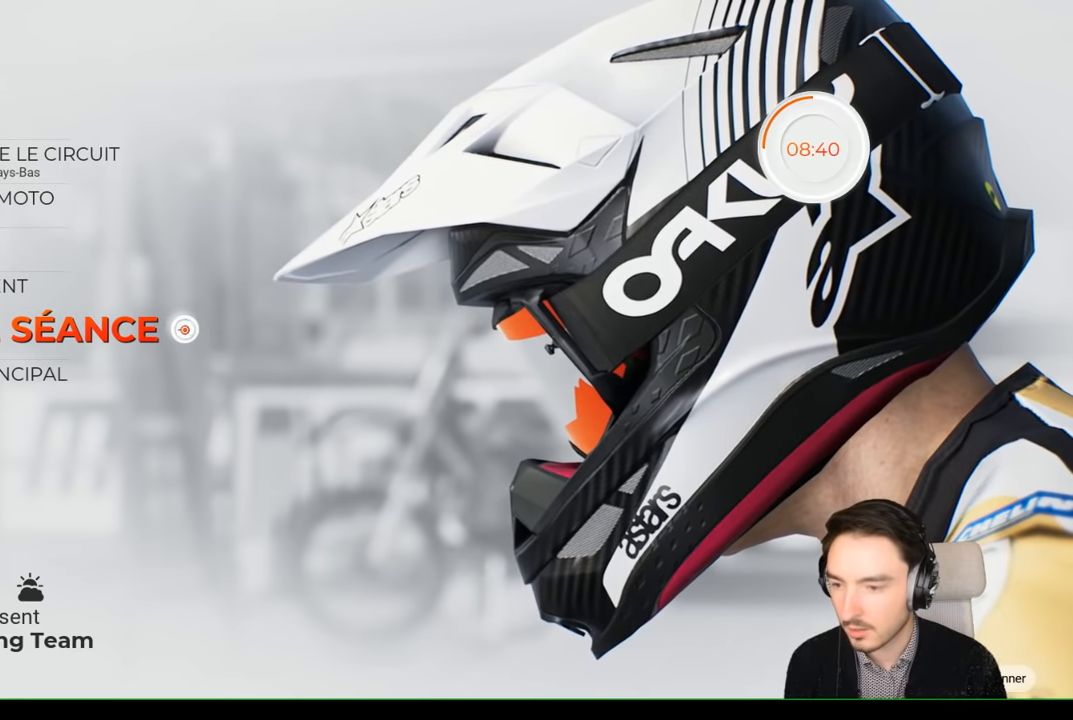
{"buttons": ["A"], "left_stick": "center", "right_stick": "center", "events": [[66, "A", "up"], [333, "A", "down"]]}
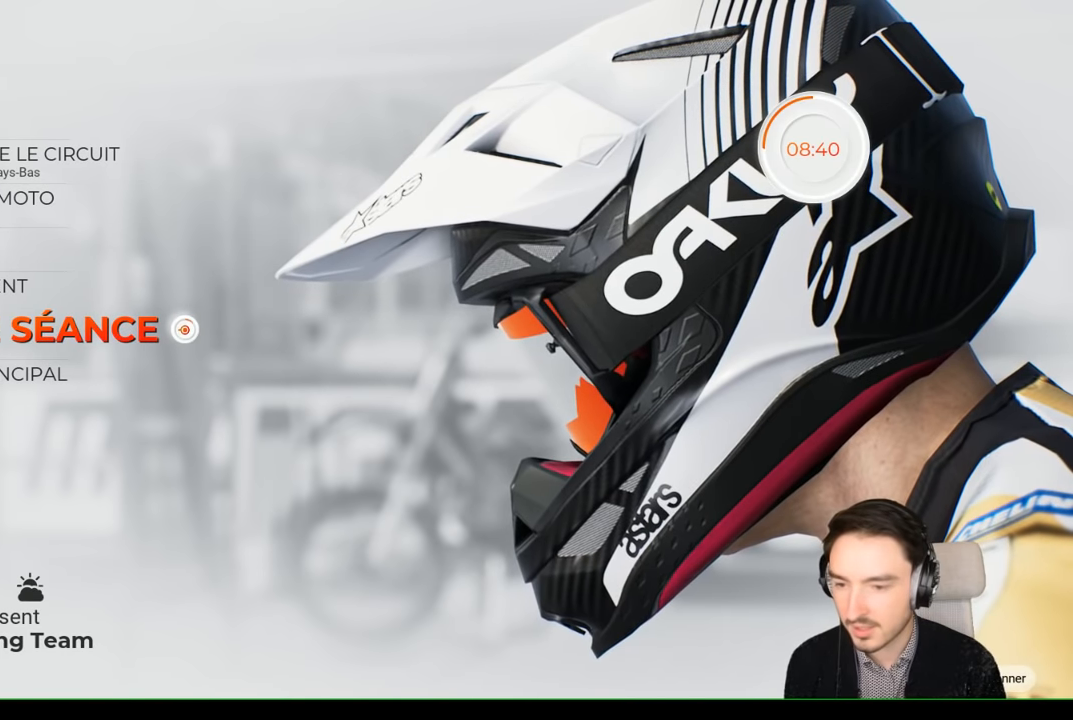
{"buttons": ["A"], "left_stick": "center", "right_stick": "center", "events": []}
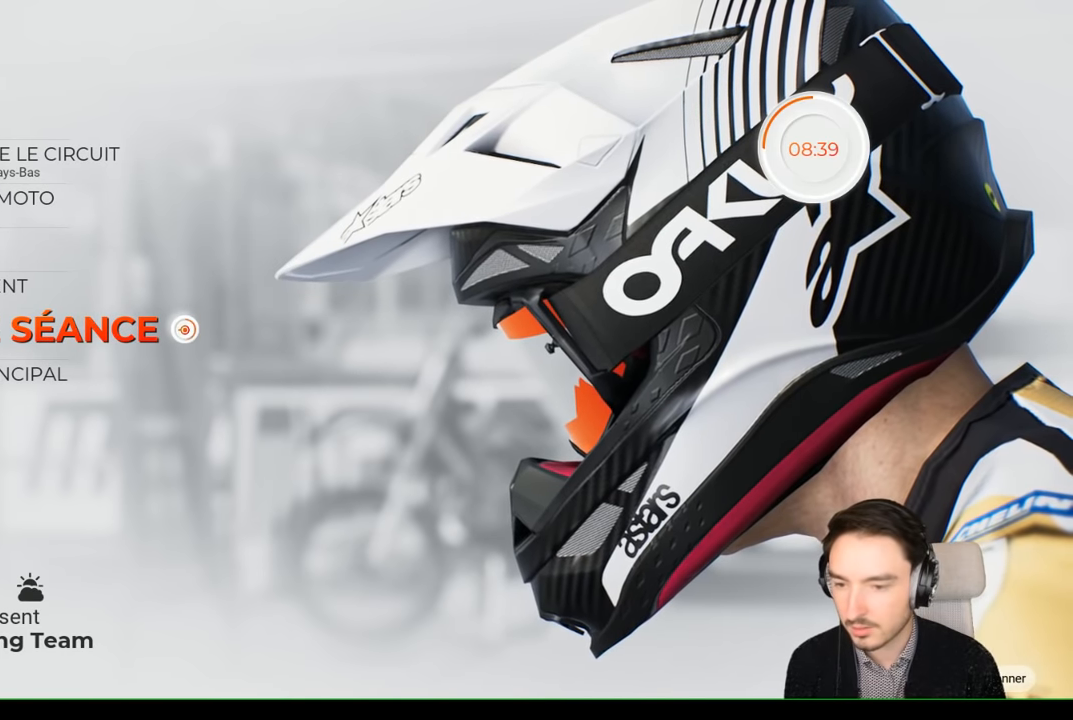
{"buttons": ["A"], "left_stick": "center", "right_stick": "center", "events": []}
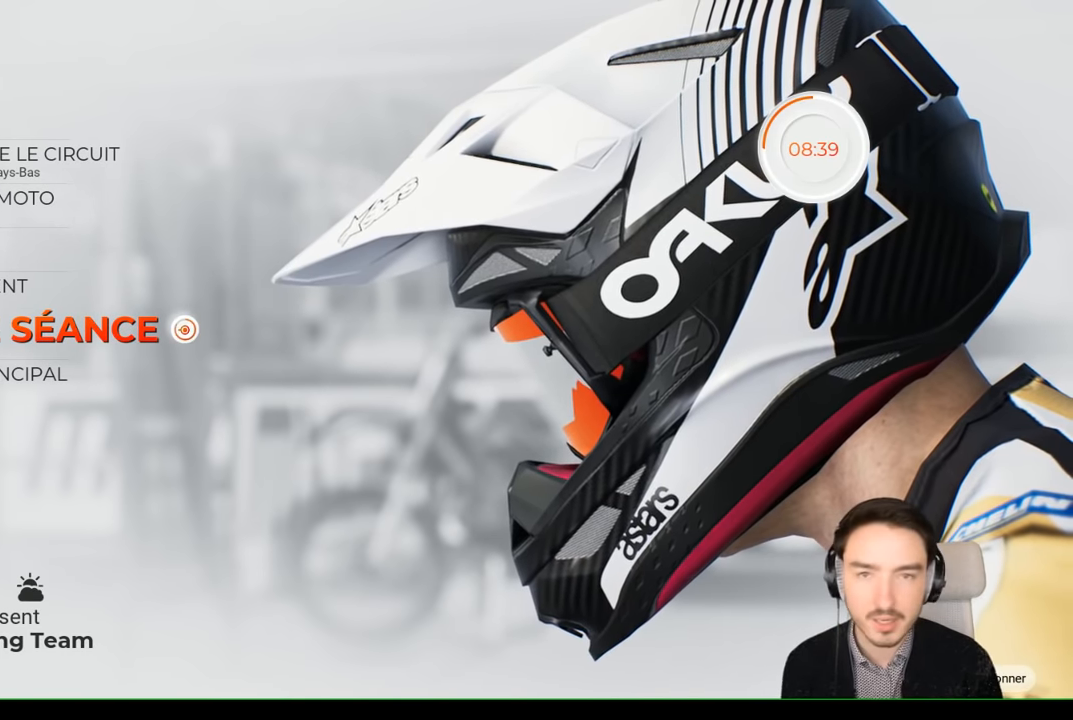
{"buttons": ["A"], "left_stick": "center", "right_stick": "center", "events": []}
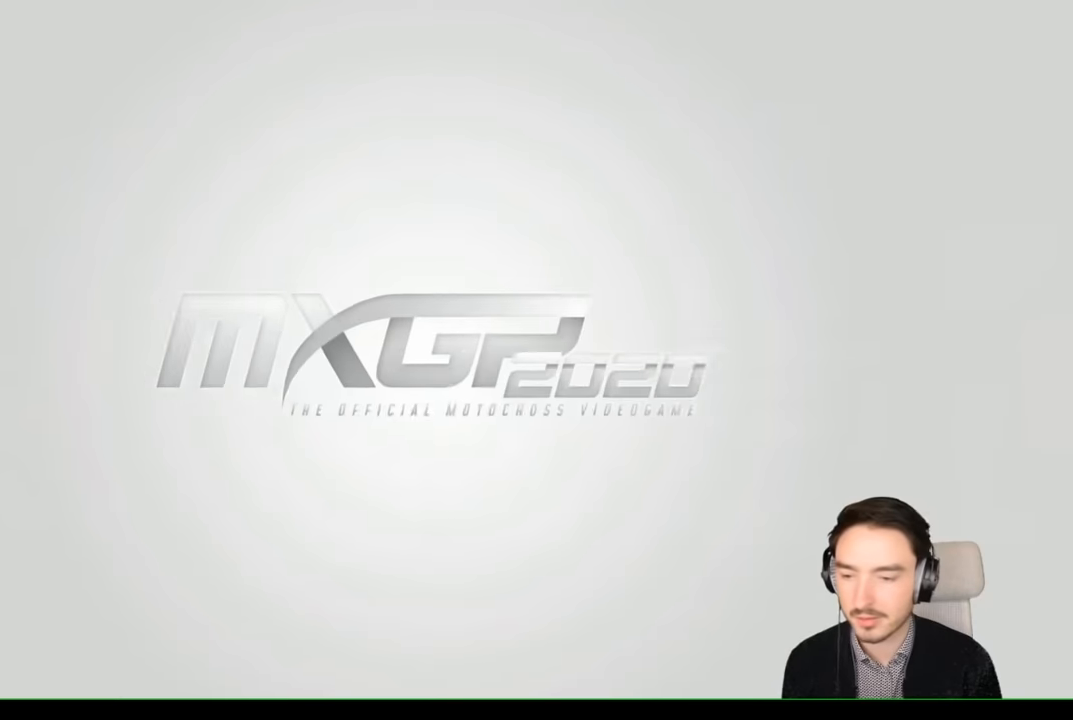
{"buttons": [], "left_stick": "center", "right_stick": "center", "events": [[233, "A", "up"]]}
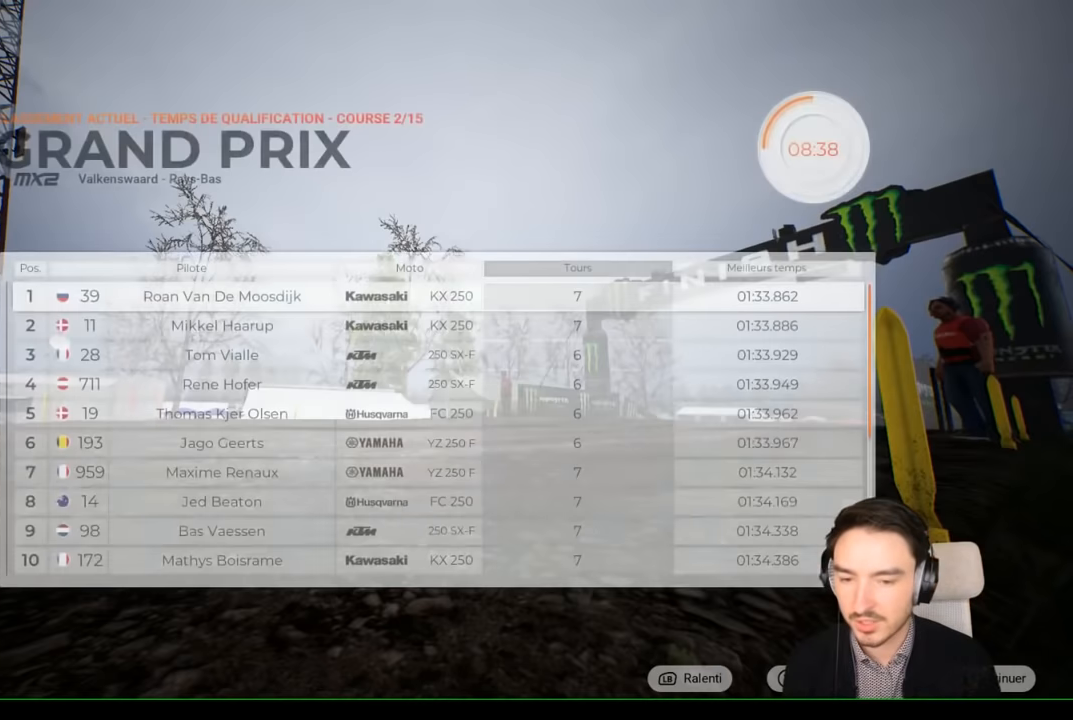
{"buttons": ["A"], "left_stick": "center", "right_stick": "center", "events": [[483, "A", "down"]]}
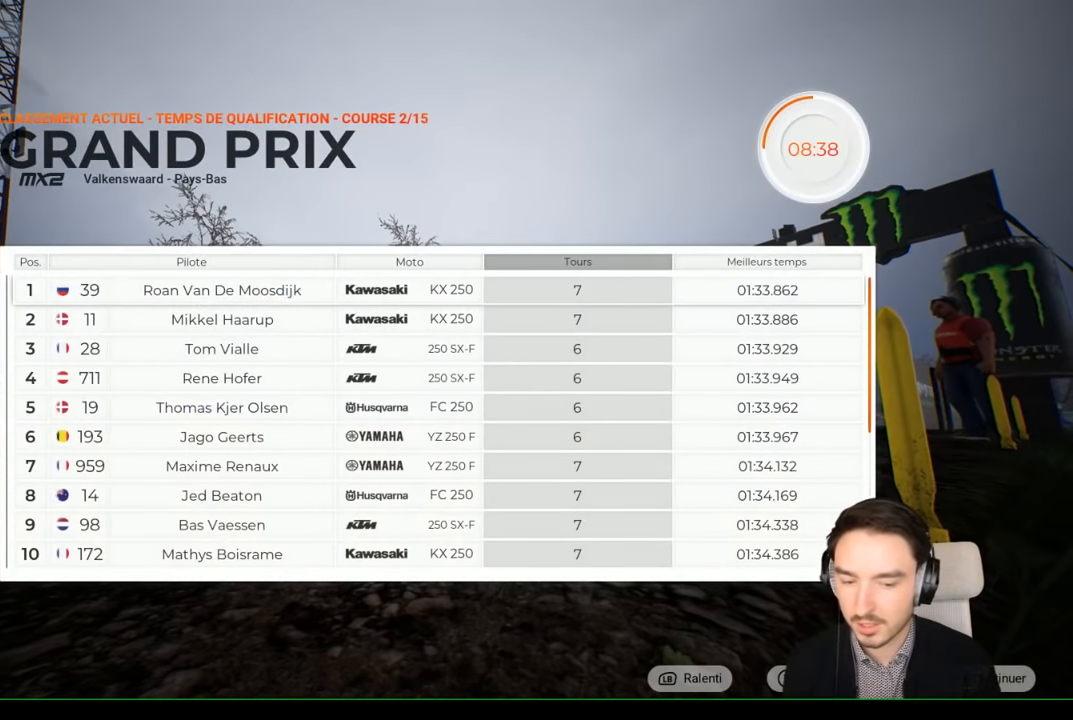
{"buttons": [], "left_stick": "center", "right_stick": "center", "events": [[133, "A", "up"]]}
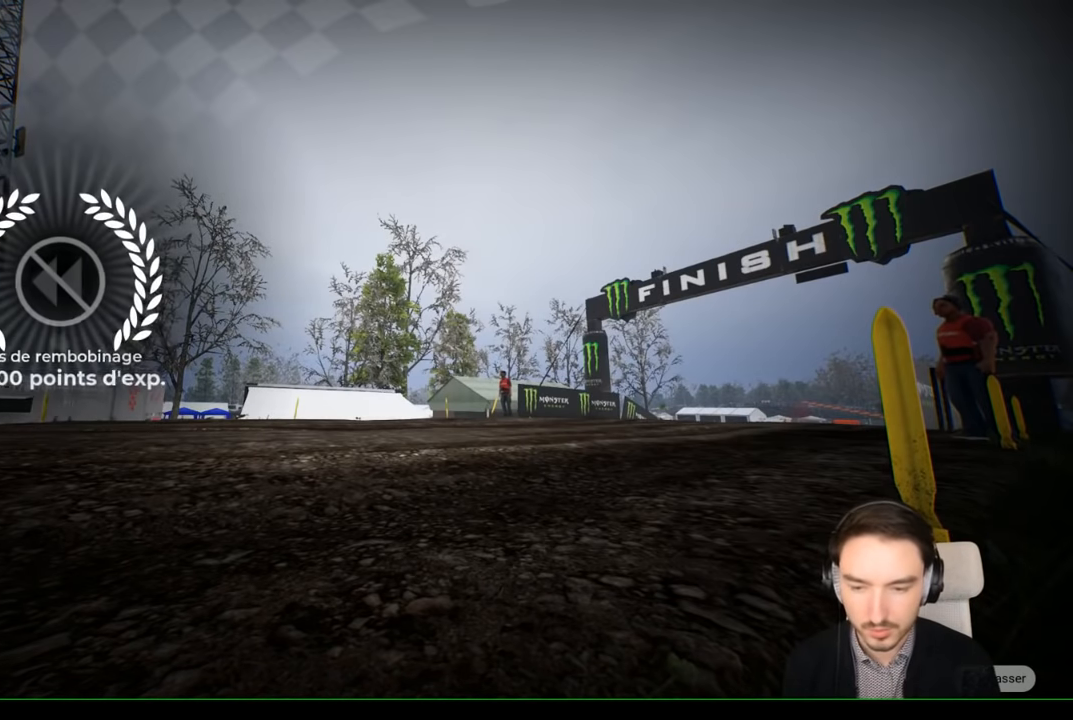
{"buttons": [], "left_stick": "center", "right_stick": "center", "events": [[300, "A", "down"], [433, "A", "up"]]}
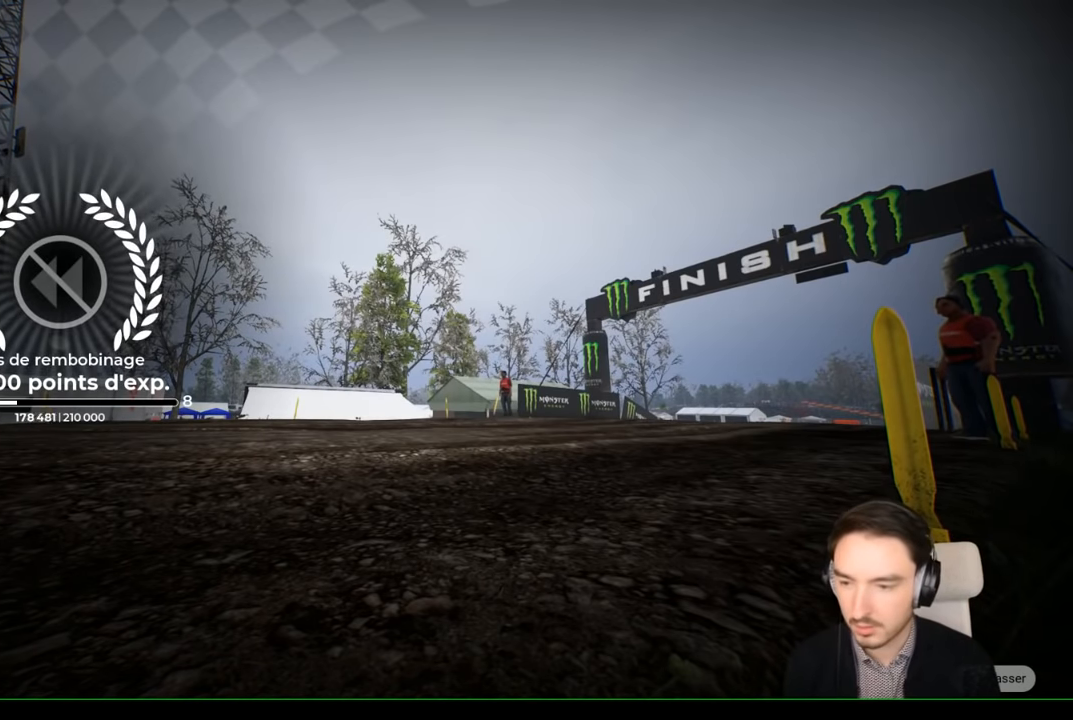
{"buttons": ["A"], "left_stick": "center", "right_stick": "center", "events": [[50, "A", "down"], [150, "A", "up"], [250, "A", "down"], [350, "A", "up"], [433, "A", "down"]]}
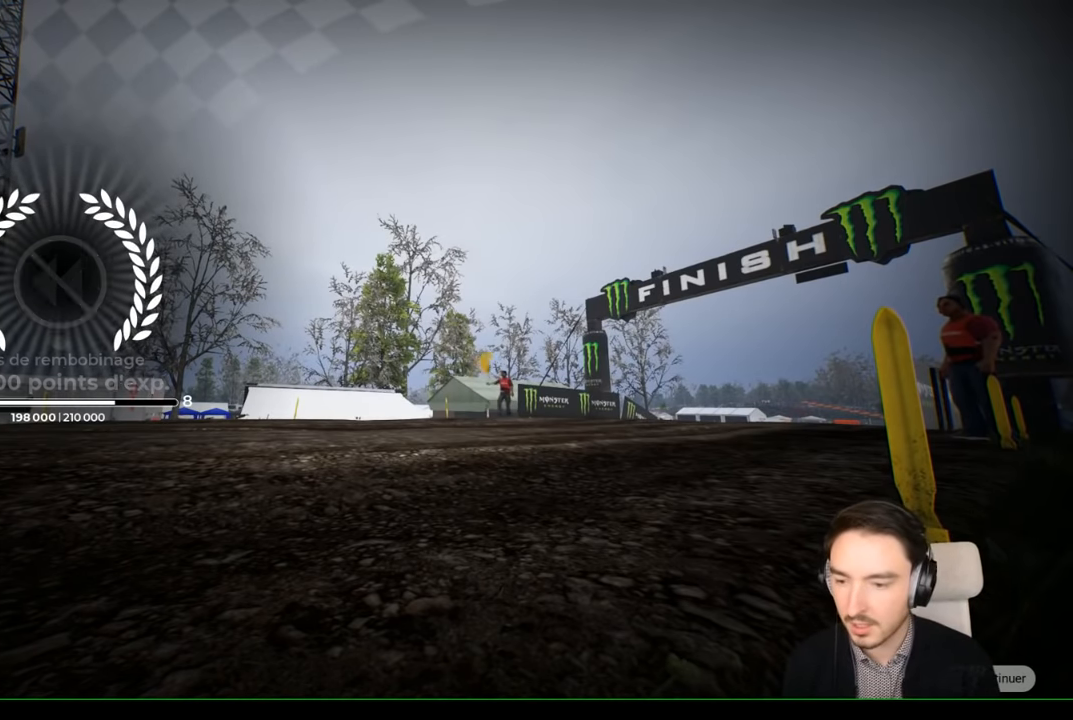
{"buttons": [], "left_stick": "center", "right_stick": "center", "events": [[50, "A", "up"], [166, "A", "down"], [250, "A", "up"], [333, "A", "down"], [450, "A", "up"]]}
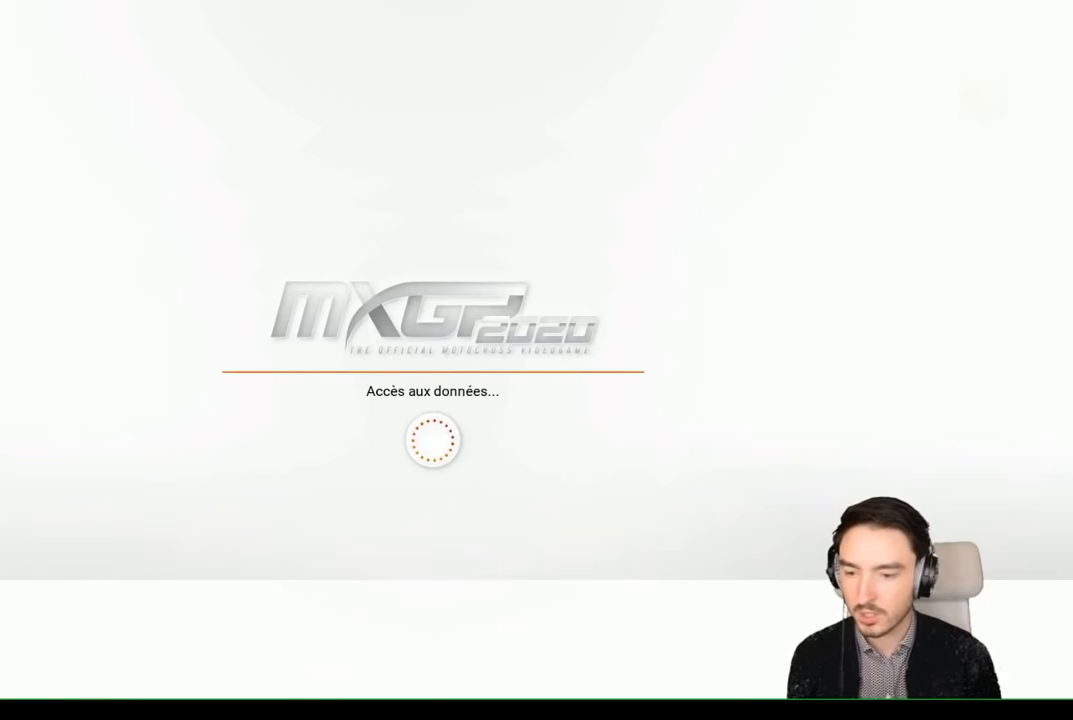
{"buttons": ["A"], "left_stick": "center", "right_stick": "center", "events": [[33, "A", "down"], [133, "A", "up"], [250, "A", "down"], [366, "A", "up"], [500, "A", "down"]]}
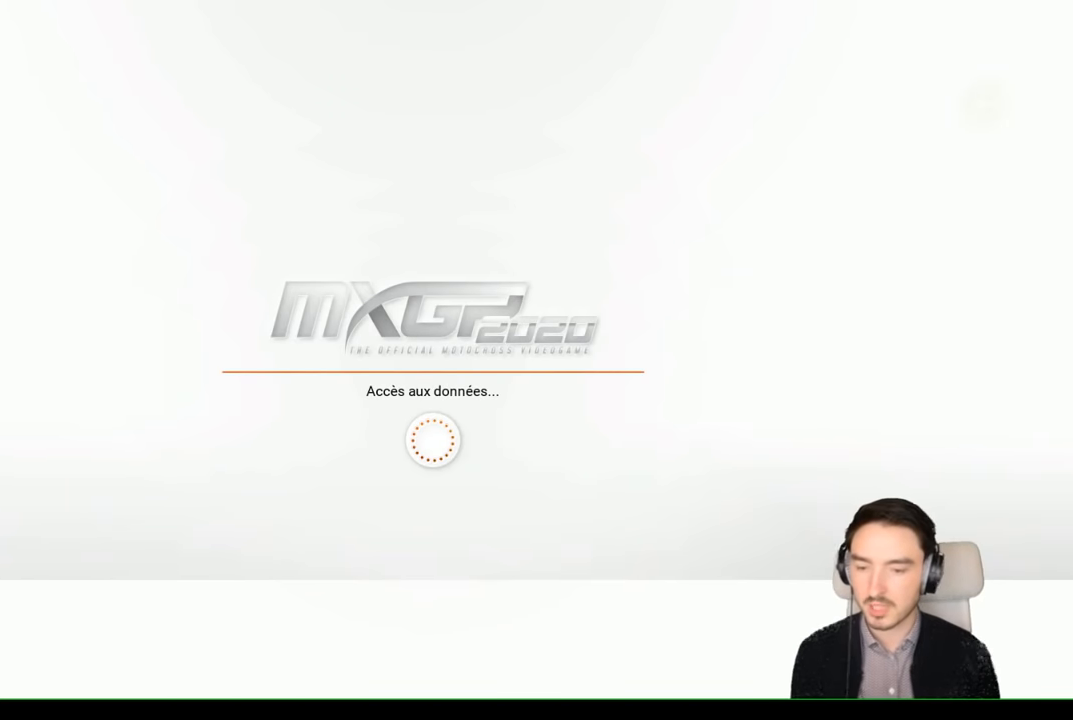
{"buttons": [], "left_stick": "center", "right_stick": "center", "events": [[133, "A", "up"], [233, "A", "down"], [350, "A", "up"]]}